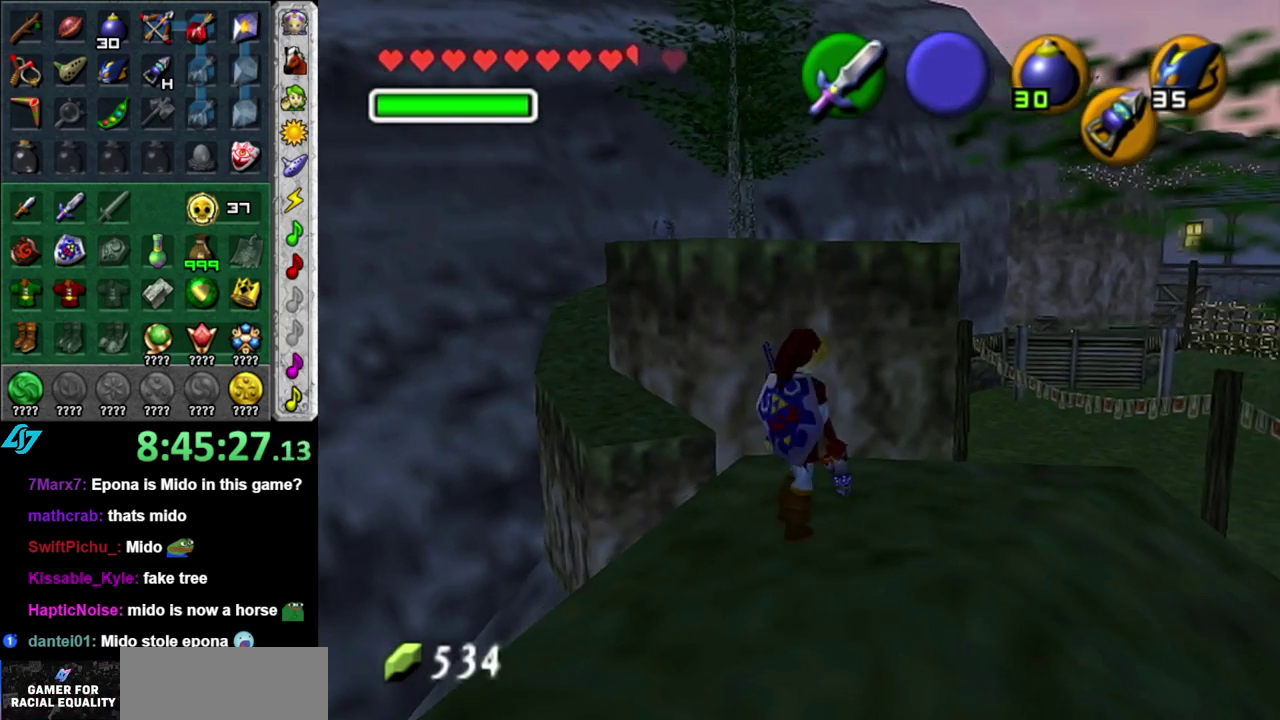
Gameplay with a controller (Nintendo layout); each line is a JSON object with the inputs held at the frame after it. "events" lists button and stick changes between this image and that frame as [ms after this image, input, new state], when the widget could be followed in between. This overlay highlights the sticks when they move; stick clicks (L3 R3) are not distinguishable. Not read: L3 R2 R3 Y other_buttons.
{"buttons": [], "left_stick": "up-left", "right_stick": "center"}
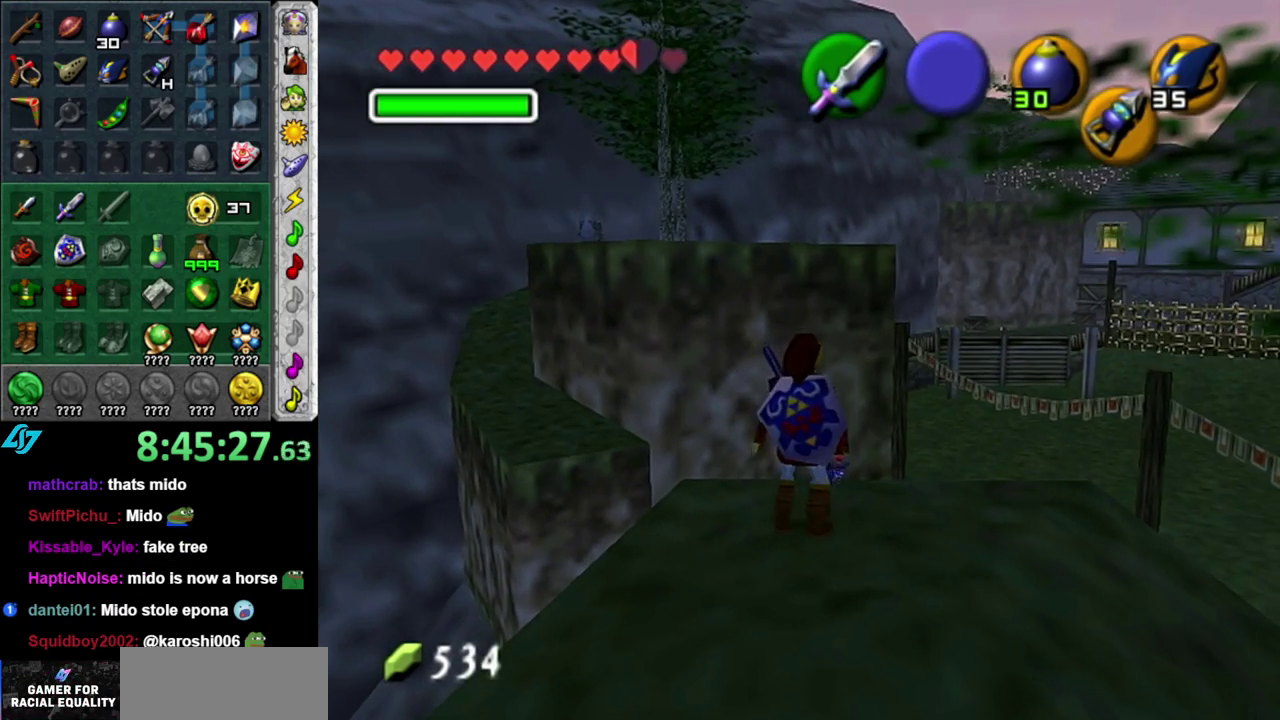
{"buttons": [], "left_stick": "up", "right_stick": "center", "events": [[50, "left_stick", "center"], [117, "right_stick", "up"], [233, "right_stick", "center"], [333, "left_stick", "up"]]}
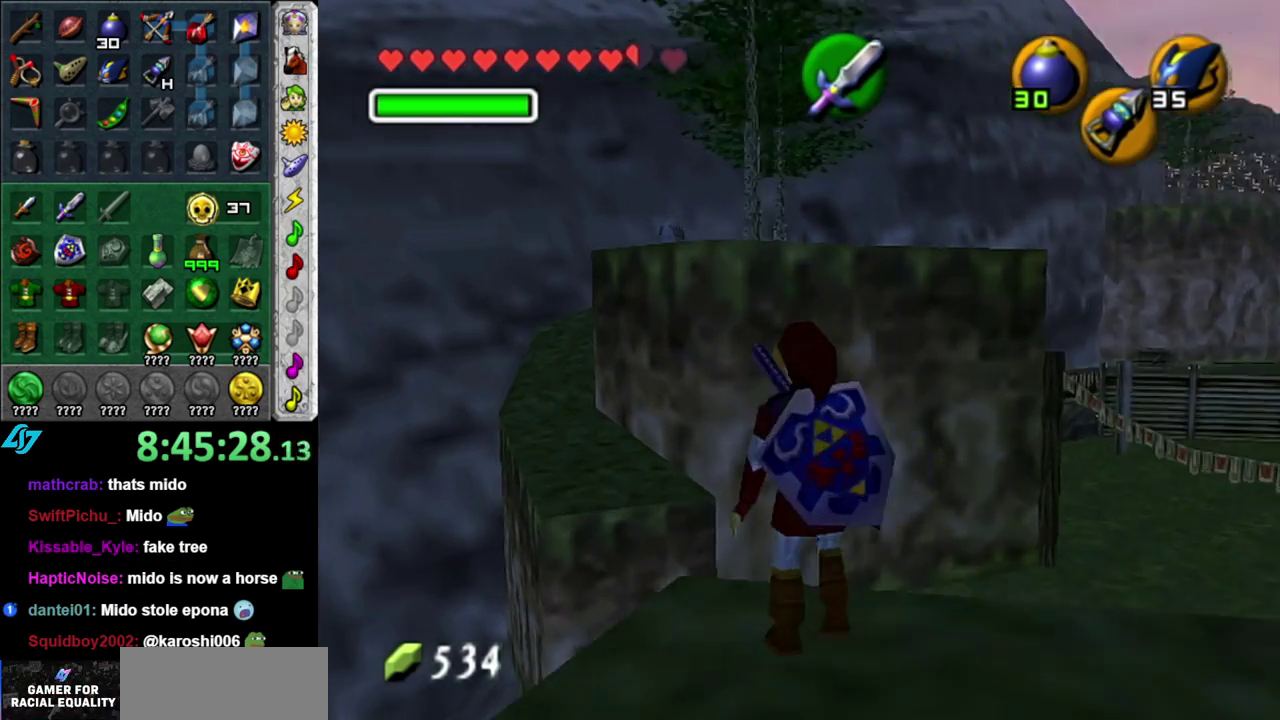
{"buttons": [], "left_stick": "up", "right_stick": "center", "events": [[217, "left_stick", "down"], [300, "left_stick", "up"]]}
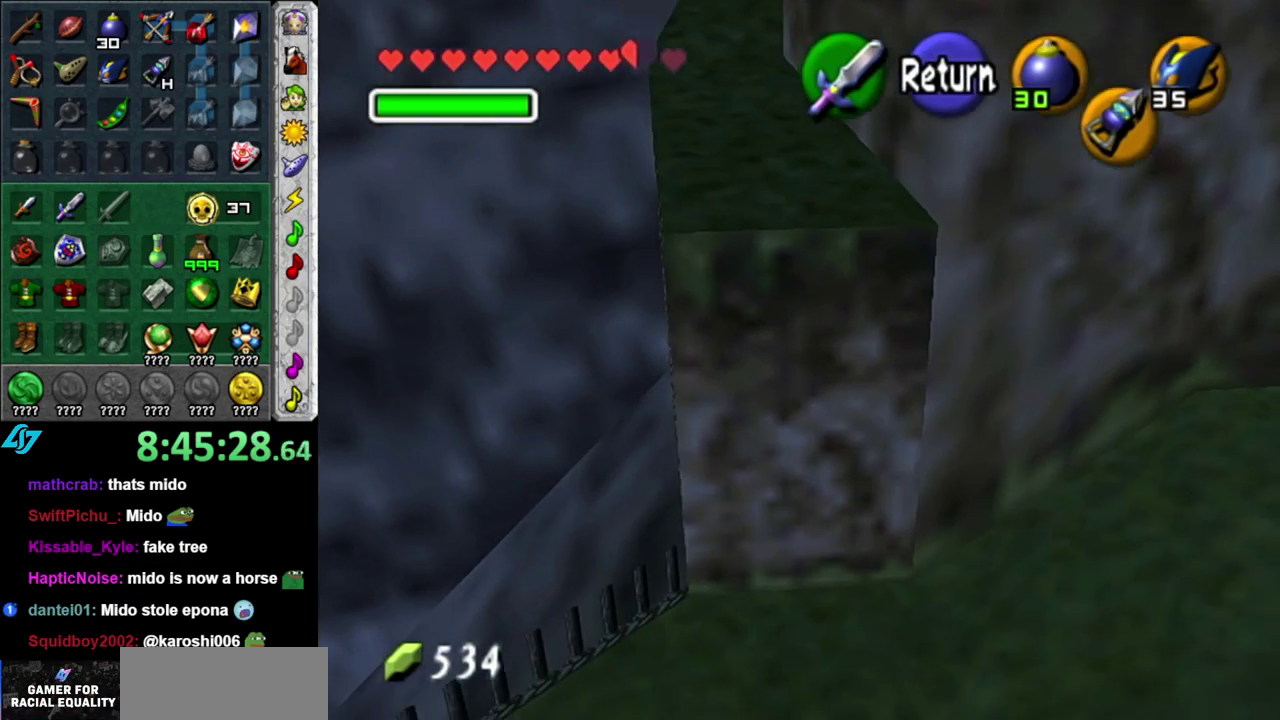
{"buttons": ["A"], "left_stick": "center", "right_stick": "center", "events": [[300, "left_stick", "center"], [483, "A", "down"]]}
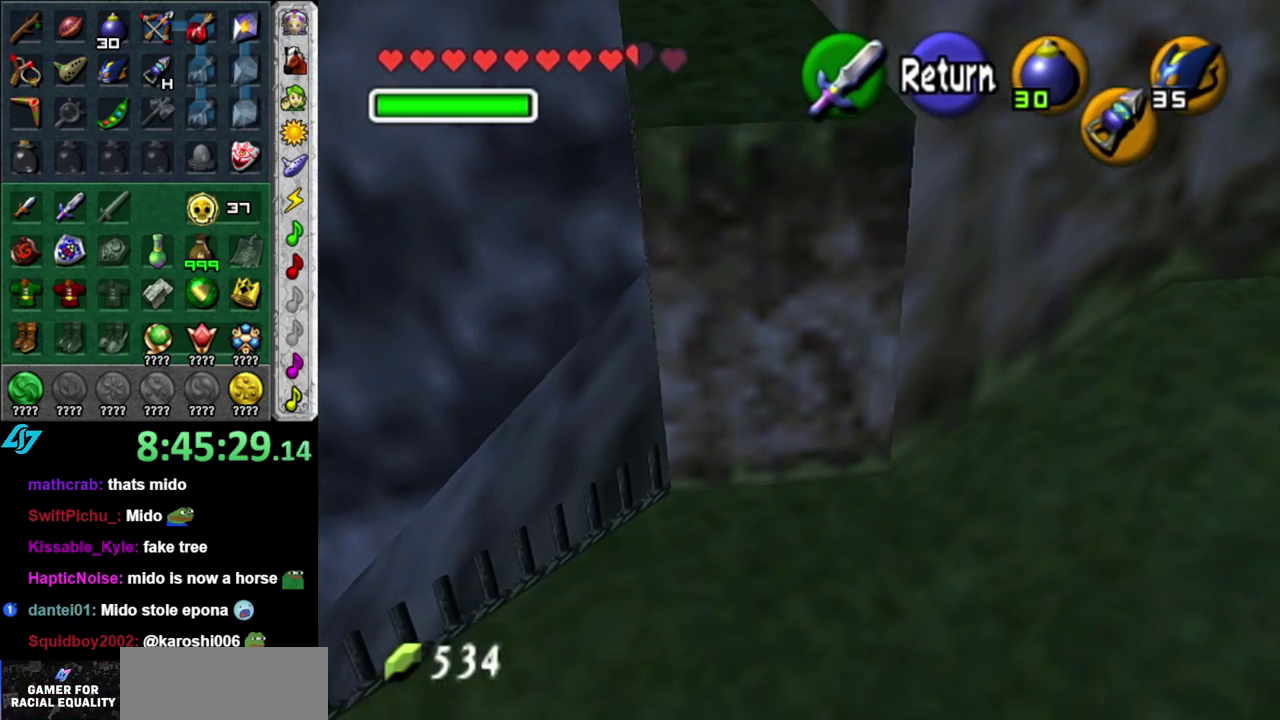
{"buttons": [], "left_stick": "center", "right_stick": "center", "events": [[83, "A", "up"]]}
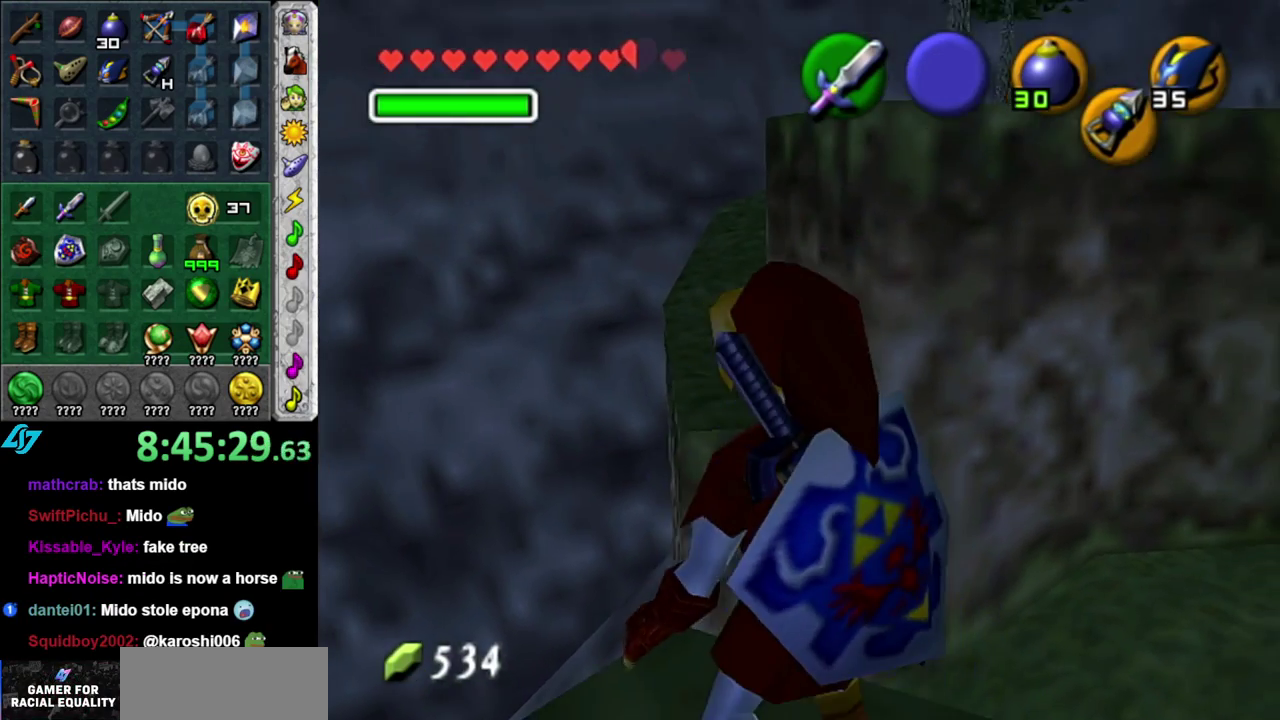
{"buttons": [], "left_stick": "center", "right_stick": "center", "events": [[300, "left_stick", "up-left"], [467, "left_stick", "center"]]}
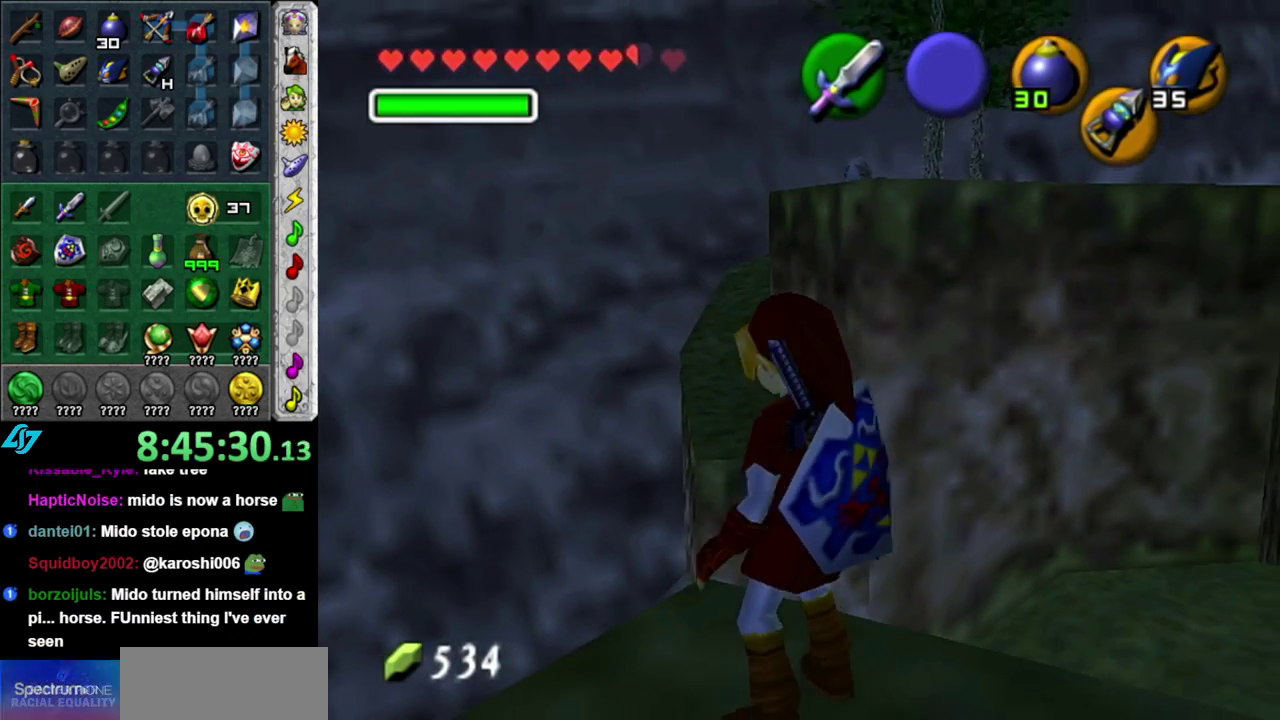
{"buttons": [], "left_stick": "up", "right_stick": "center", "events": [[433, "left_stick", "up"]]}
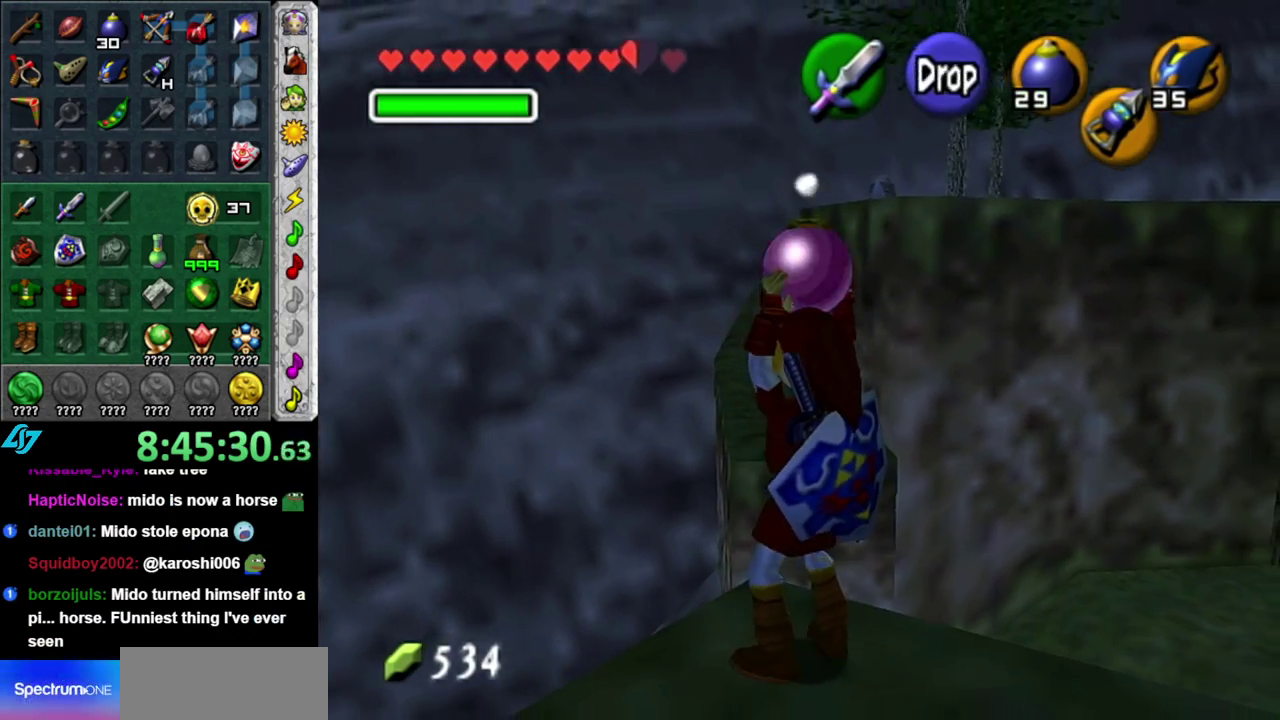
{"buttons": ["L1"], "left_stick": "center", "right_stick": "center", "events": [[83, "left_stick", "center"], [367, "left_stick", "down"], [450, "left_stick", "center"], [483, "L1", "down"]]}
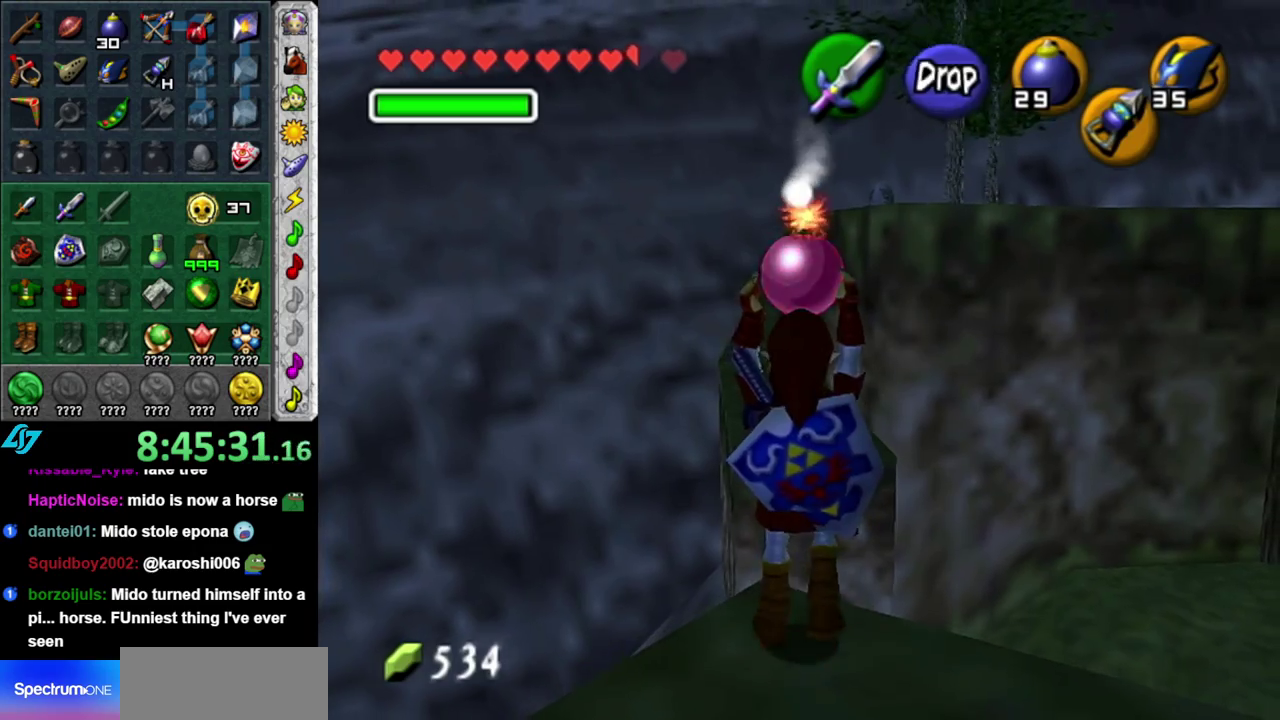
{"buttons": ["L1"], "left_stick": "up", "right_stick": "center", "events": [[300, "left_stick", "up"]]}
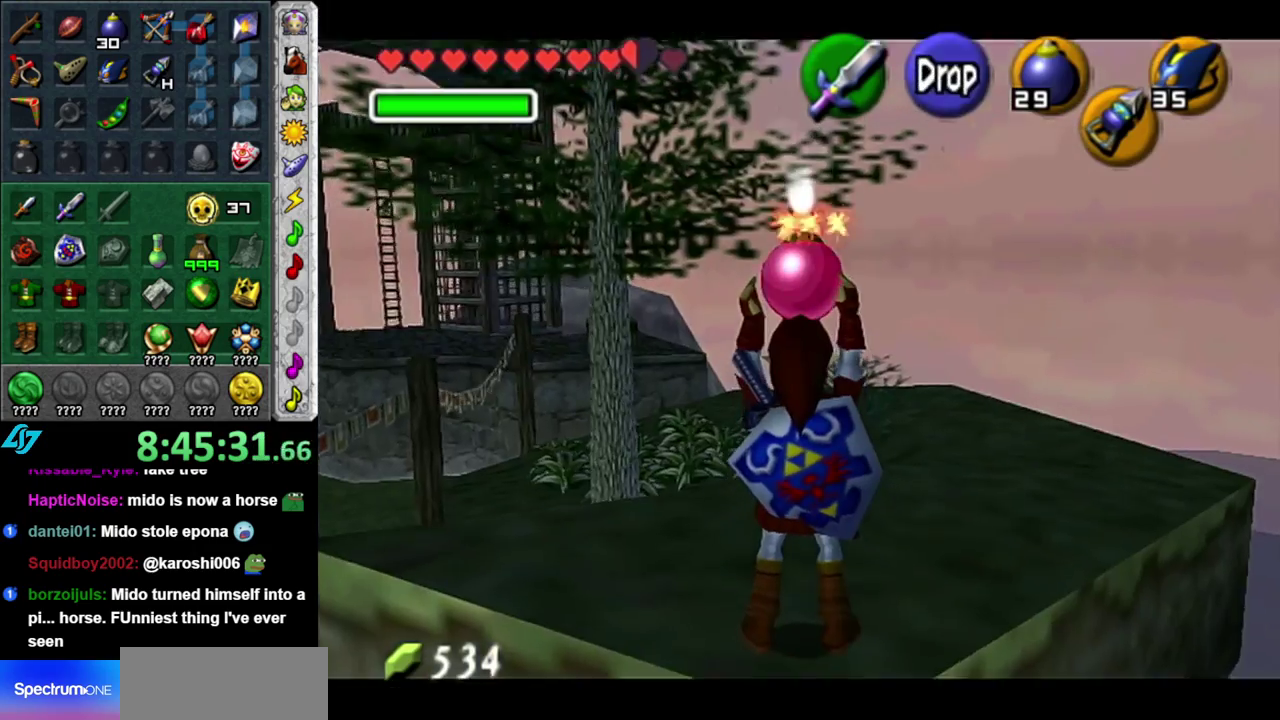
{"buttons": ["L1"], "left_stick": "center", "right_stick": "center", "events": [[267, "left_stick", "center"]]}
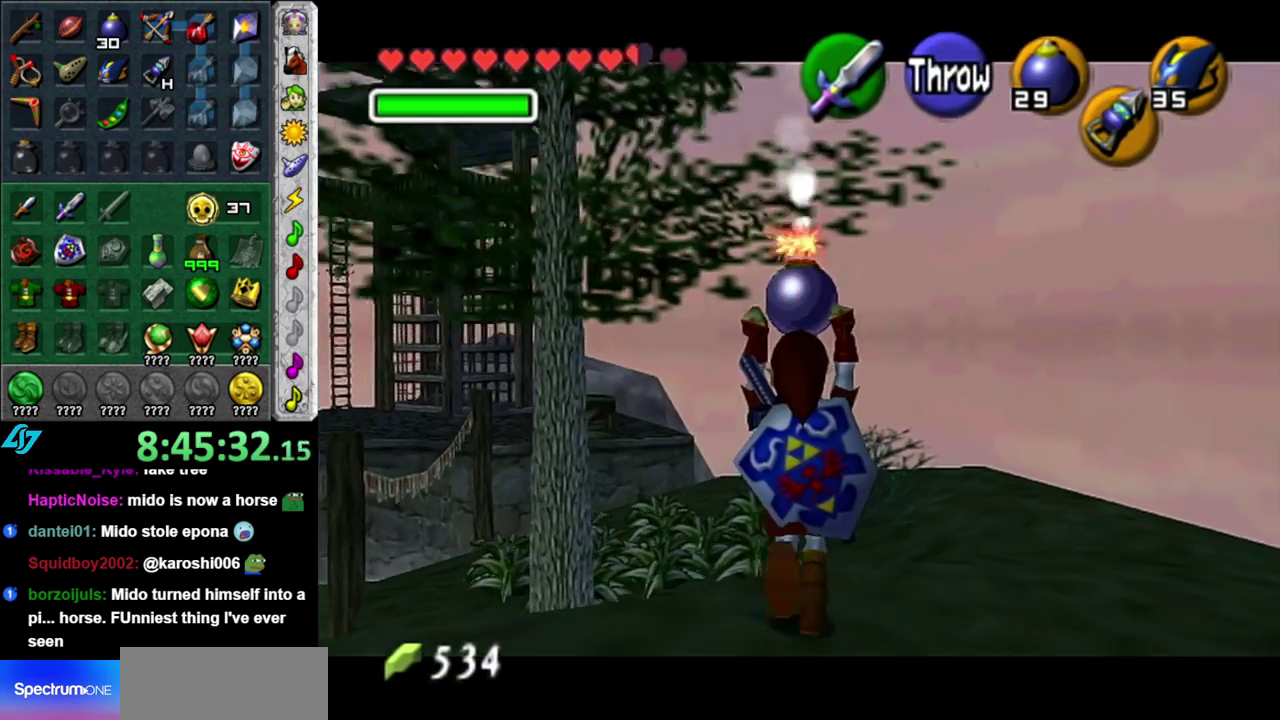
{"buttons": ["L1"], "left_stick": "center", "right_stick": "center", "events": []}
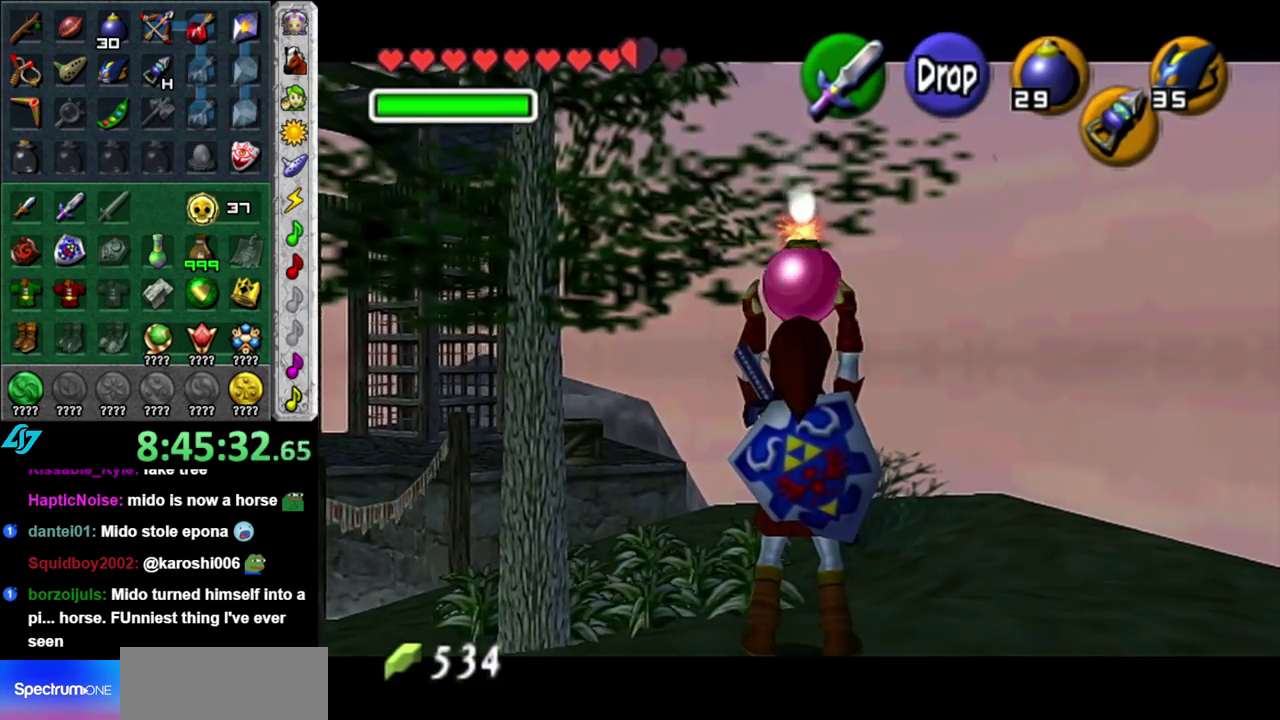
{"buttons": ["L1", "R1"], "left_stick": "center", "right_stick": "center", "events": [[17, "left_stick", "down"], [150, "R1", "down"], [400, "left_stick", "center"]]}
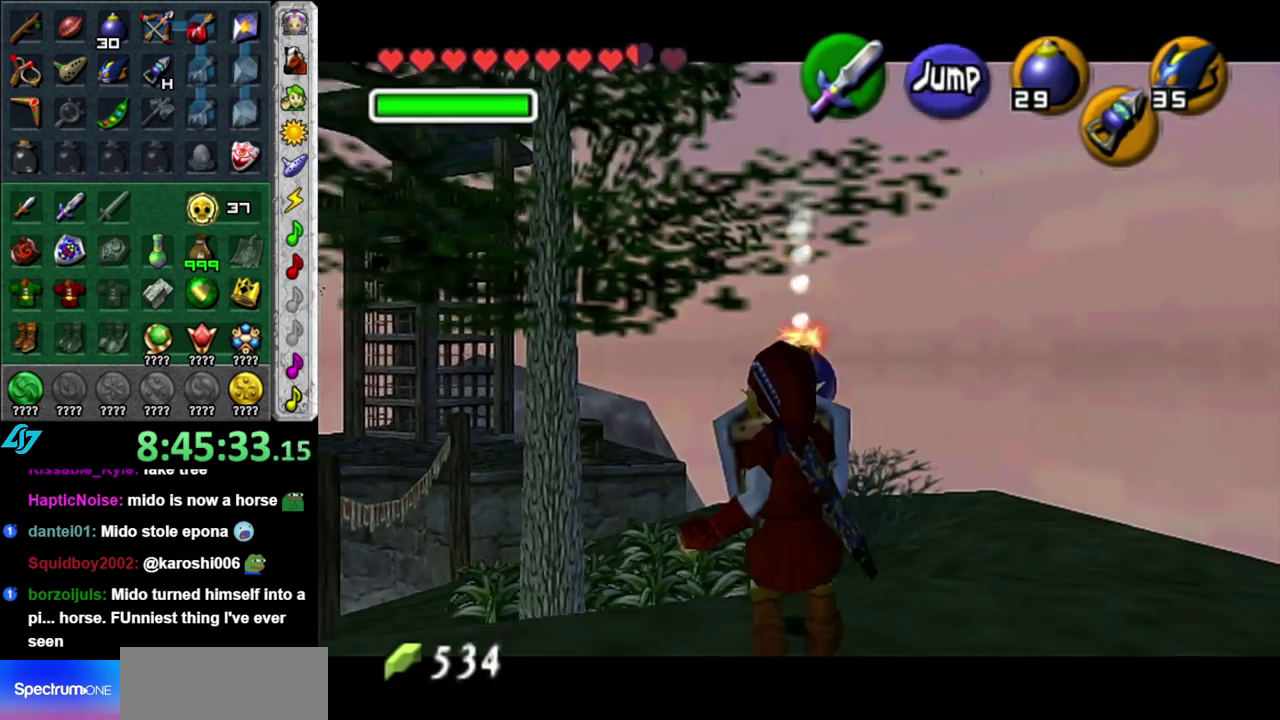
{"buttons": ["L1", "R1"], "left_stick": "center", "right_stick": "center", "events": [[333, "A", "down"], [467, "A", "up"]]}
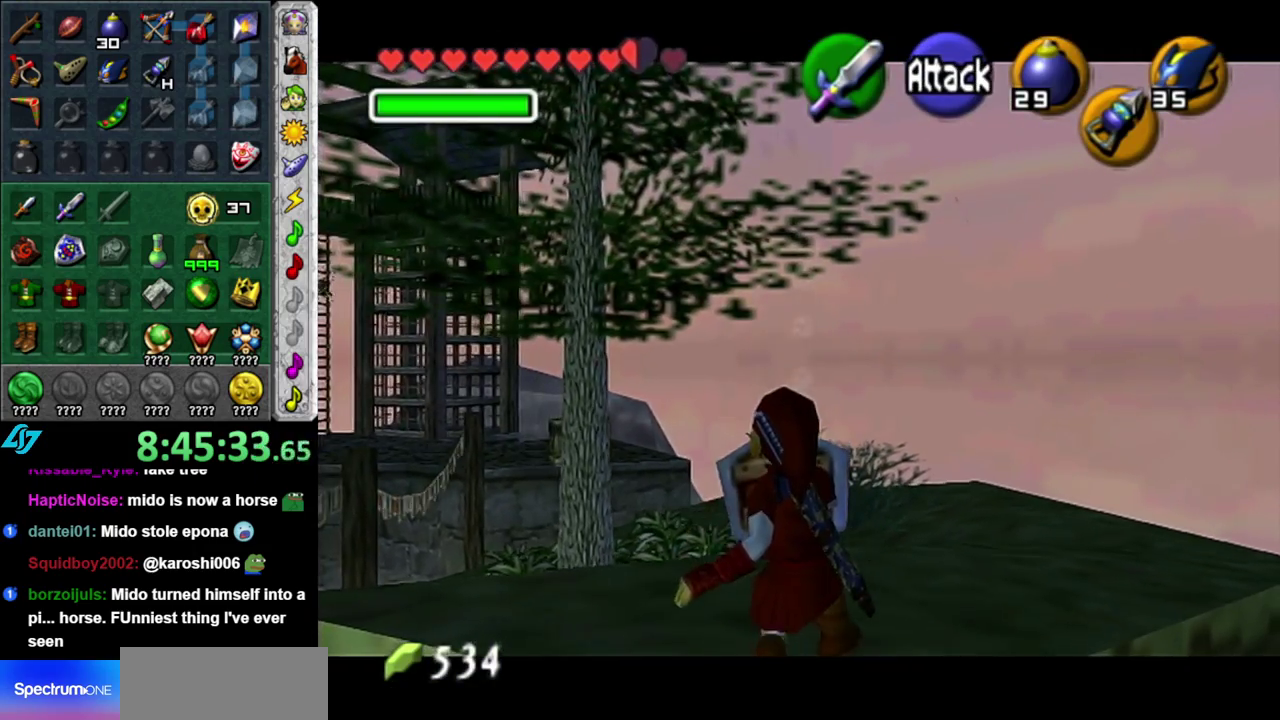
{"buttons": ["L1", "R1"], "left_stick": "down", "right_stick": "center", "events": [[300, "left_stick", "down"], [367, "A", "down"], [483, "A", "up"]]}
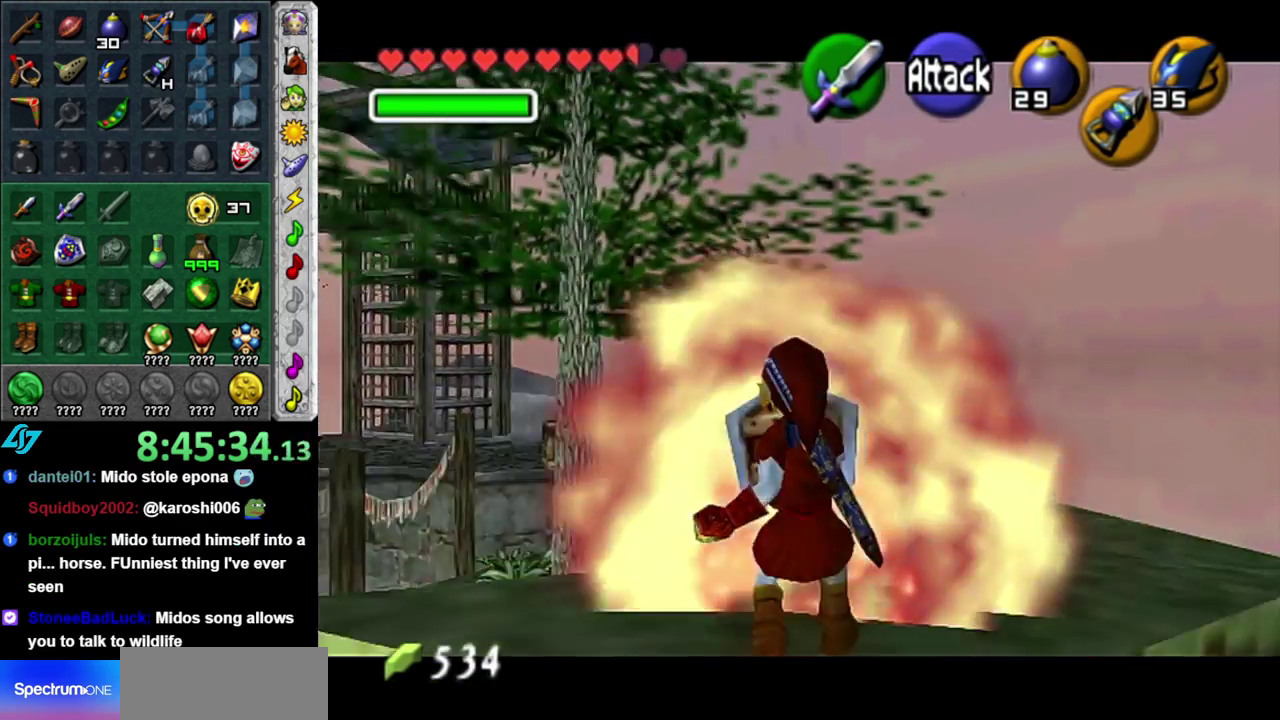
{"buttons": [], "left_stick": "center", "right_stick": "center", "events": [[17, "R1", "up"], [50, "left_stick", "center"], [483, "L1", "up"]]}
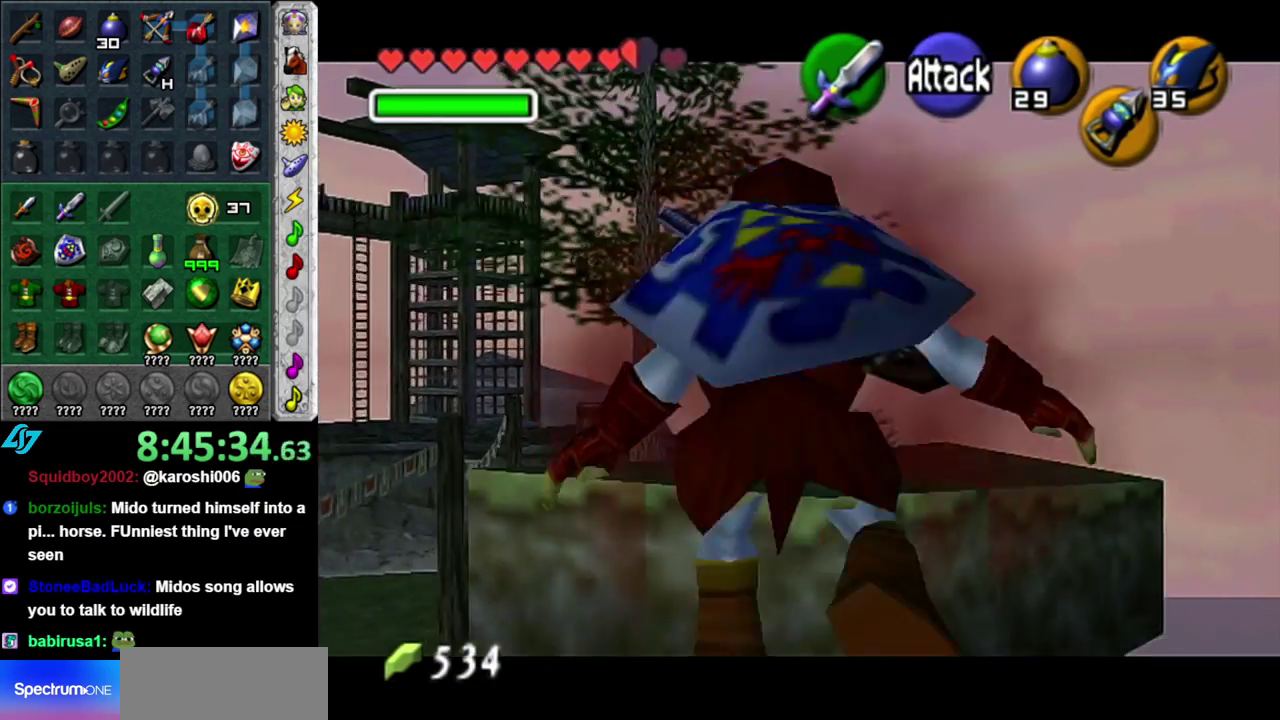
{"buttons": [], "left_stick": "center", "right_stick": "center", "events": []}
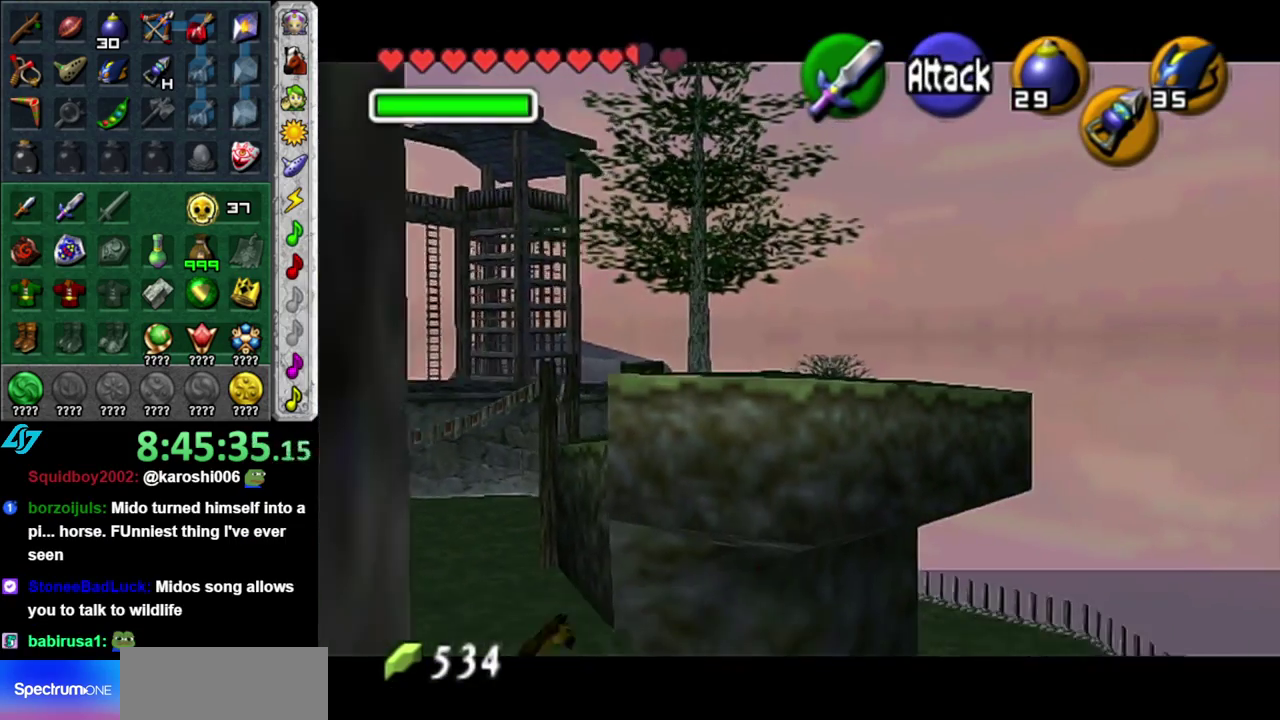
{"buttons": ["L1"], "left_stick": "center", "right_stick": "center", "events": [[333, "left_stick", "down"], [400, "L1", "down"], [433, "left_stick", "center"]]}
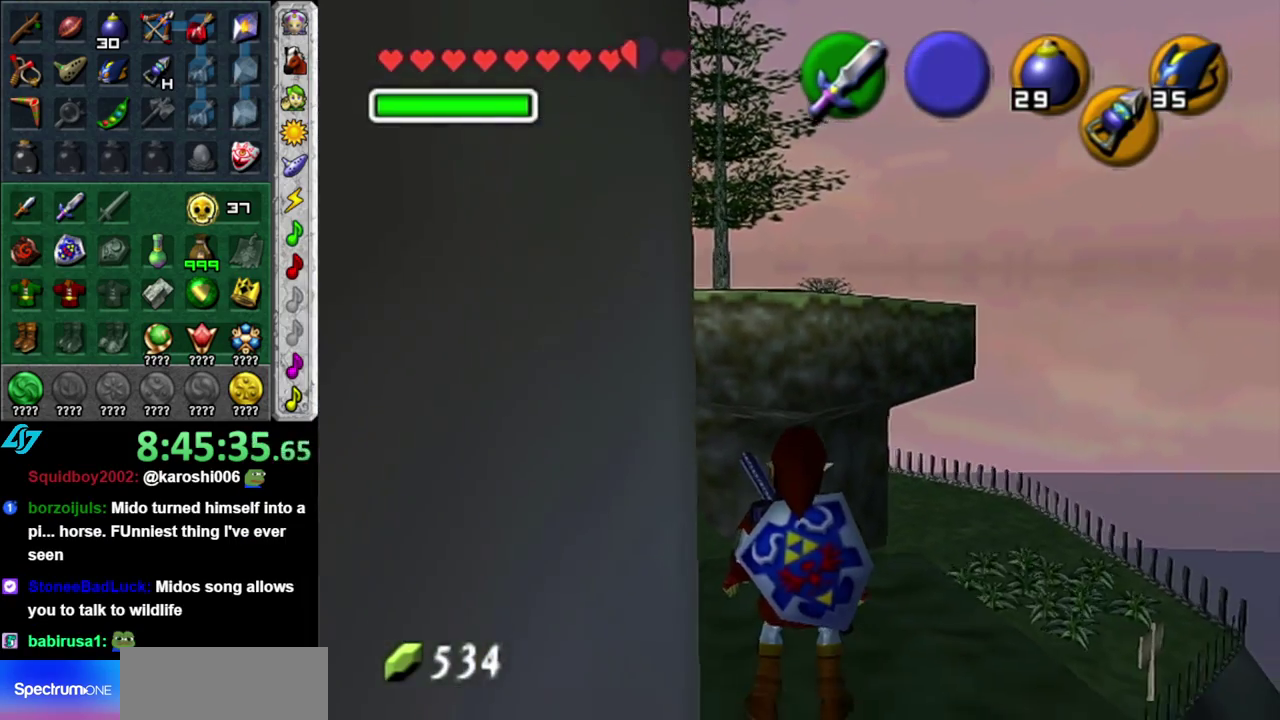
{"buttons": [], "left_stick": "up", "right_stick": "center", "events": [[83, "L1", "up"], [217, "left_stick", "up"]]}
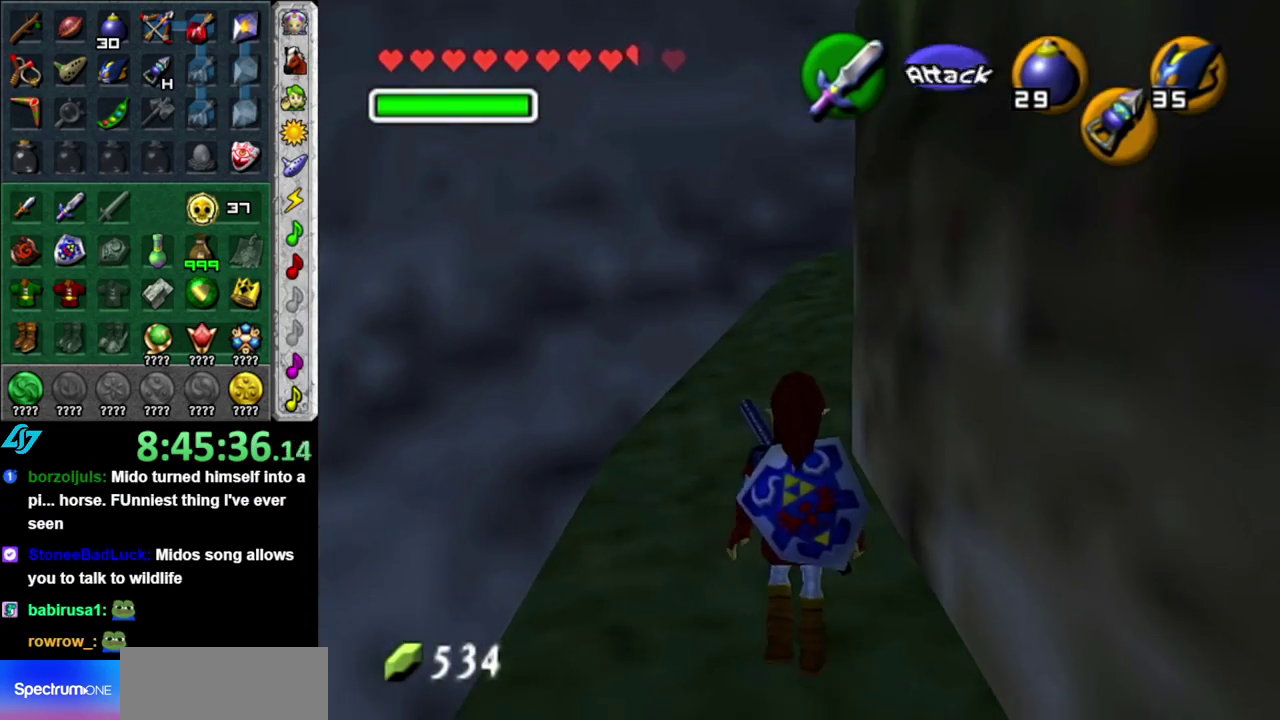
{"buttons": [], "left_stick": "up", "right_stick": "center", "events": [[50, "A", "down"], [200, "A", "up"], [267, "A", "down"], [400, "A", "up"]]}
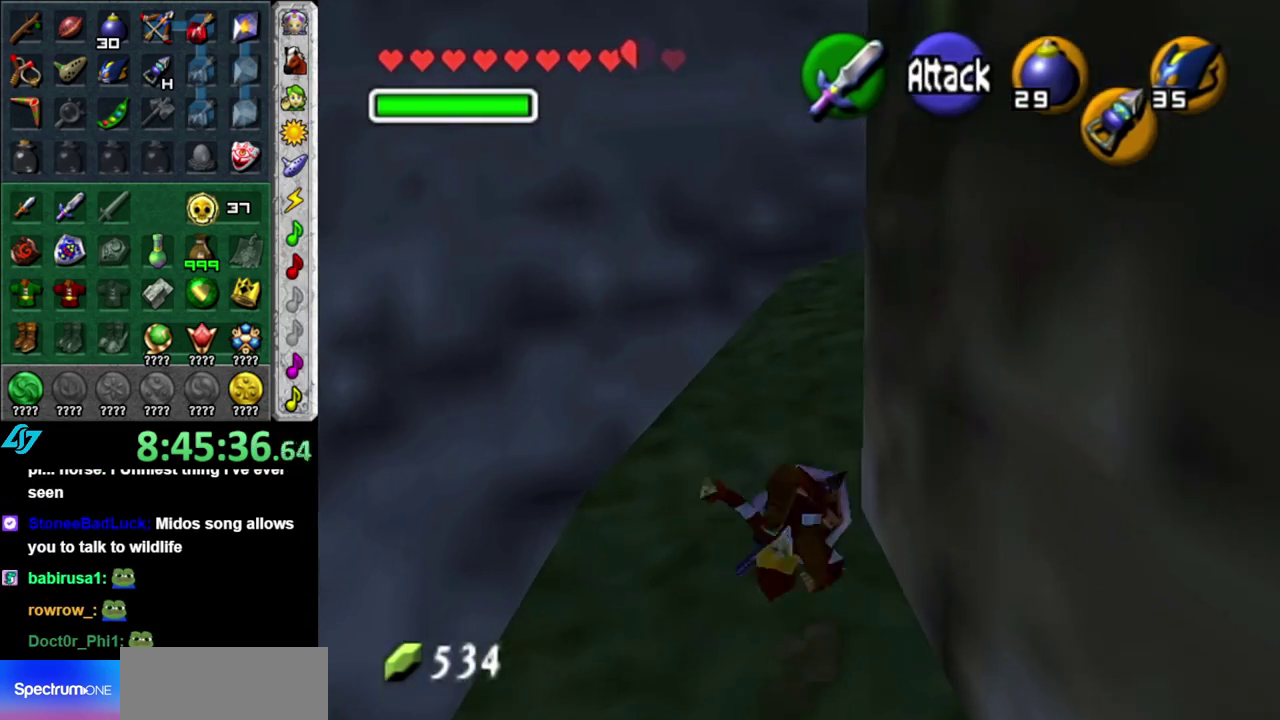
{"buttons": ["L1"], "left_stick": "up", "right_stick": "center", "events": [[150, "left_stick", "up-right"], [300, "A", "down"], [333, "L1", "down"], [433, "left_stick", "up"], [450, "A", "up"]]}
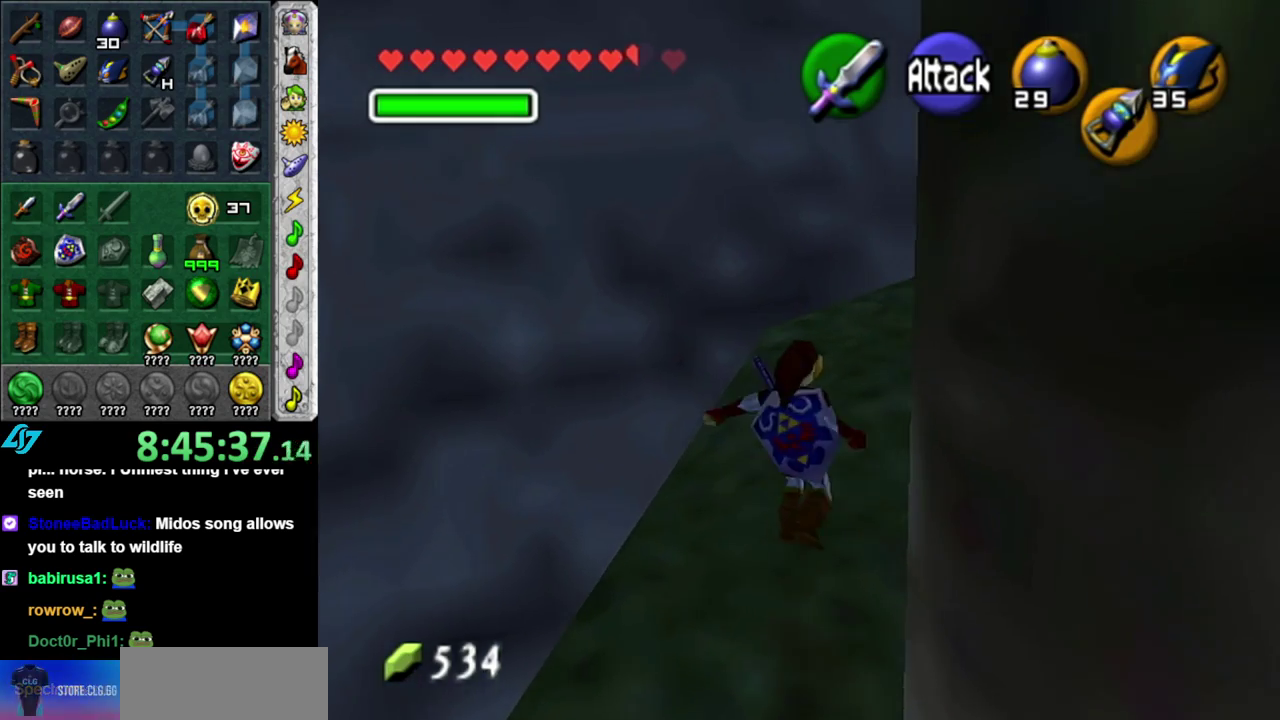
{"buttons": [], "left_stick": "up-right", "right_stick": "center", "events": [[83, "L1", "up"], [450, "left_stick", "up-right"]]}
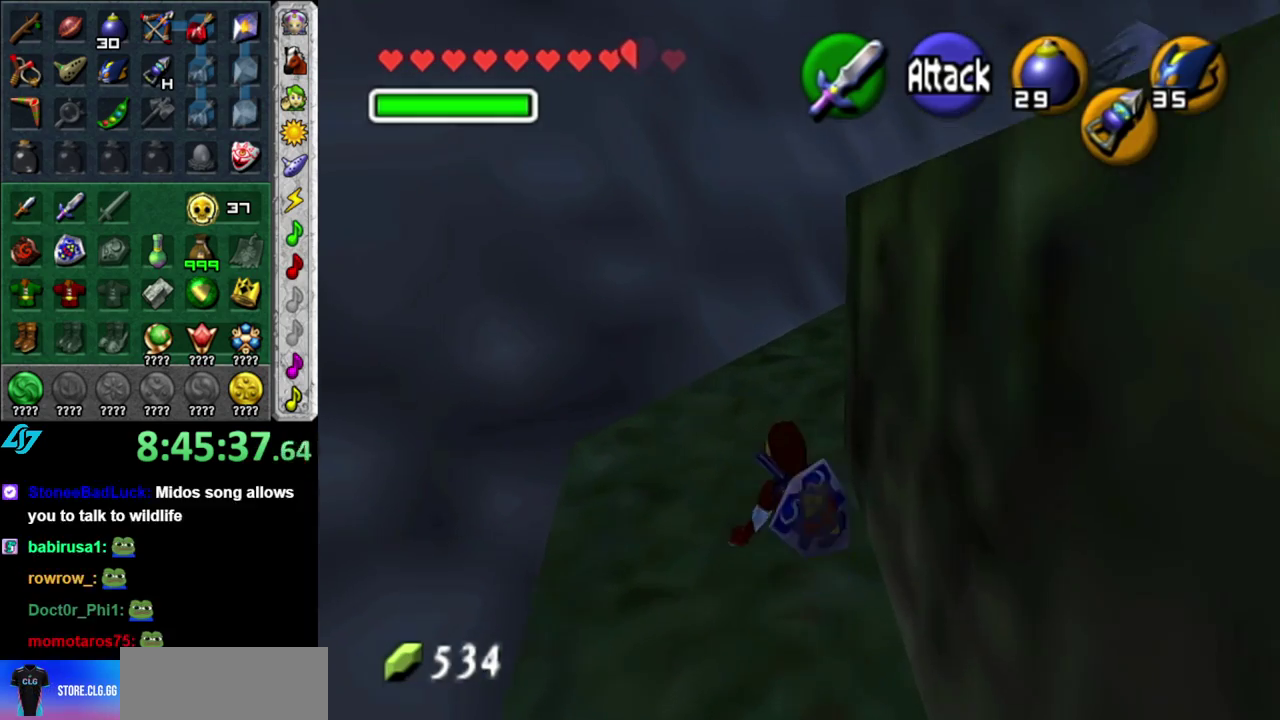
{"buttons": [], "left_stick": "up", "right_stick": "center", "events": [[50, "A", "down"], [150, "L1", "down"], [233, "A", "up"], [333, "left_stick", "up"], [400, "L1", "up"]]}
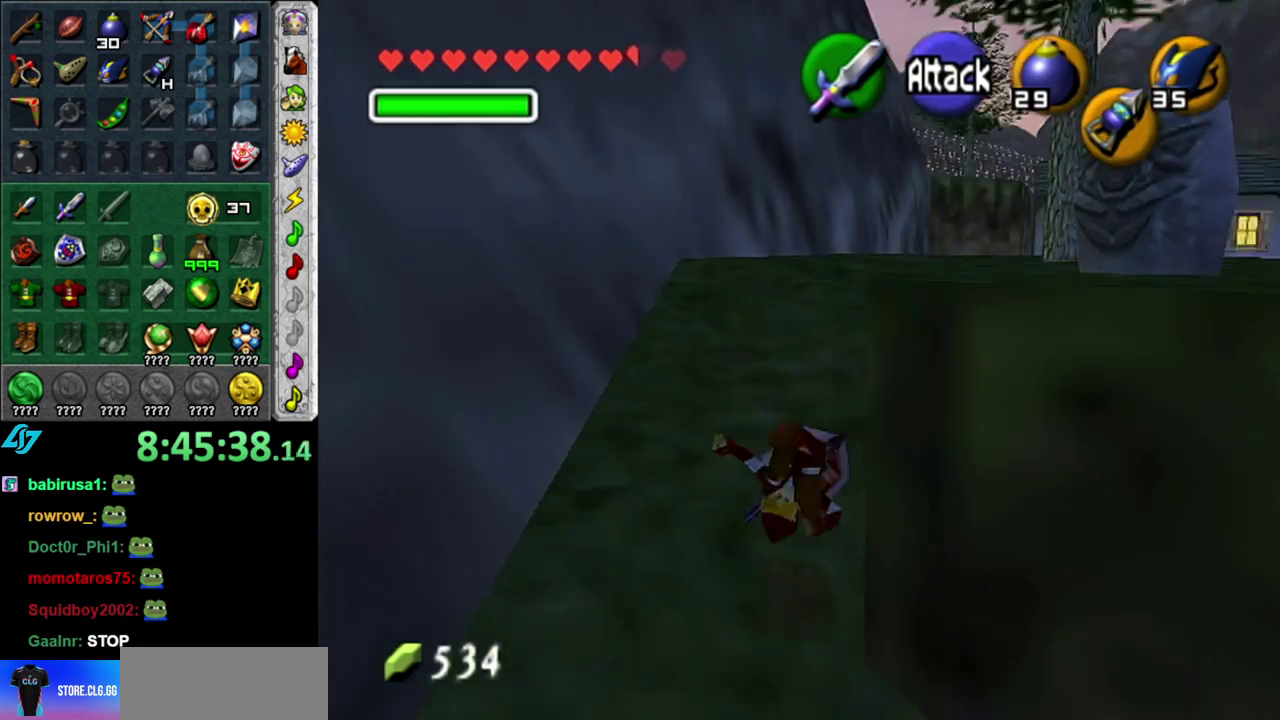
{"buttons": [], "left_stick": "up", "right_stick": "center", "events": []}
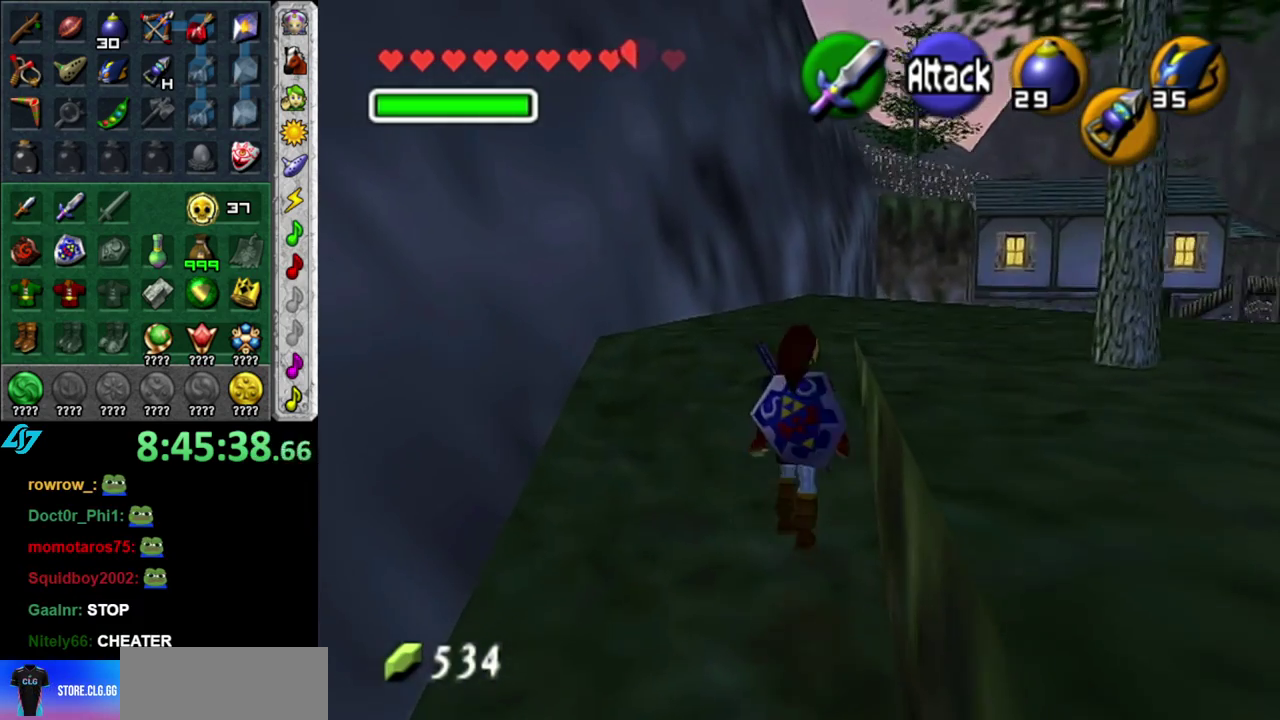
{"buttons": [], "left_stick": "right", "right_stick": "center", "events": [[383, "left_stick", "up-right"], [450, "left_stick", "right"]]}
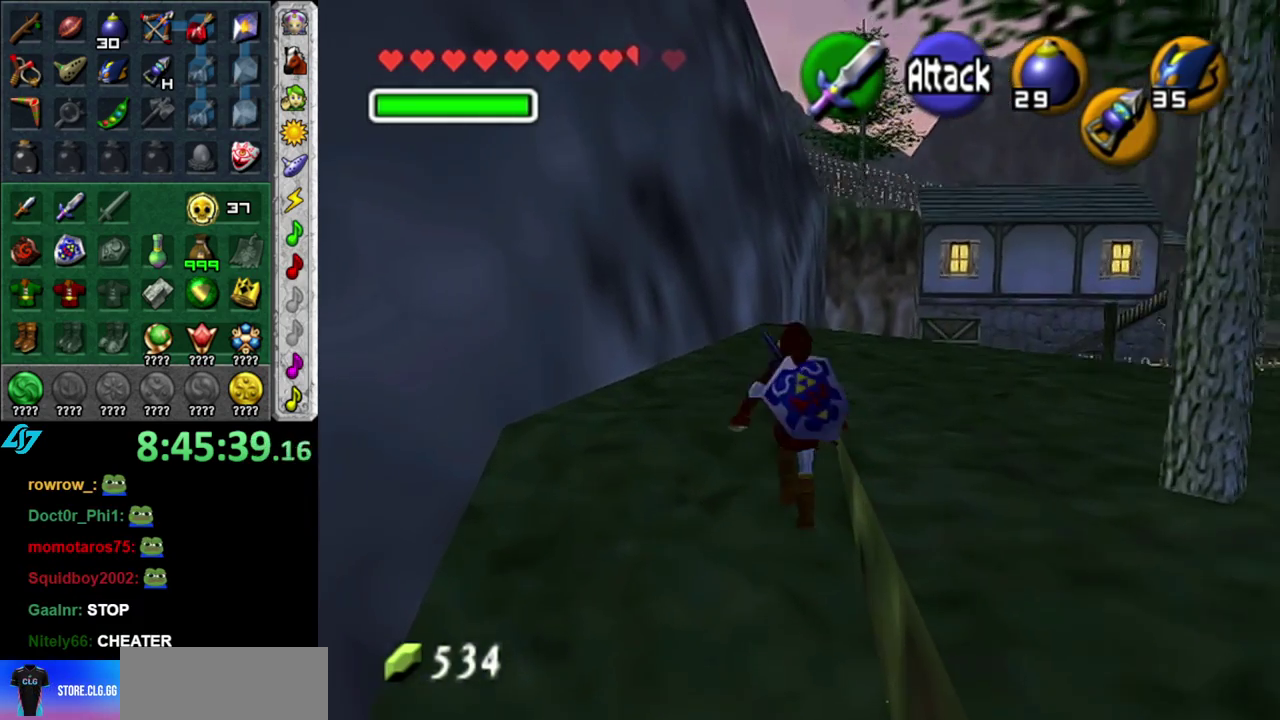
{"buttons": ["L1"], "left_stick": "right", "right_stick": "center", "events": [[150, "left_stick", "down-right"], [333, "A", "down"], [333, "left_stick", "right"], [467, "L1", "down"], [483, "A", "up"]]}
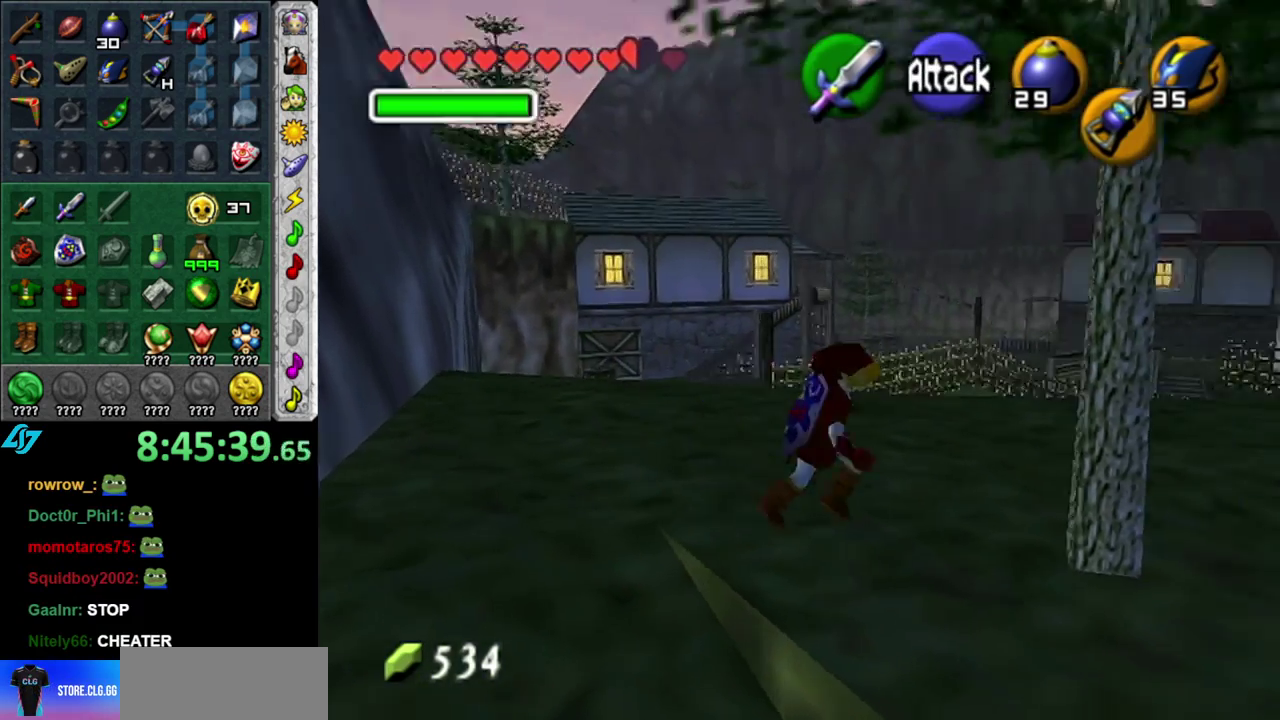
{"buttons": [], "left_stick": "center", "right_stick": "center", "events": [[17, "left_stick", "up-right"], [217, "L1", "up"], [217, "left_stick", "up"], [400, "left_stick", "center"]]}
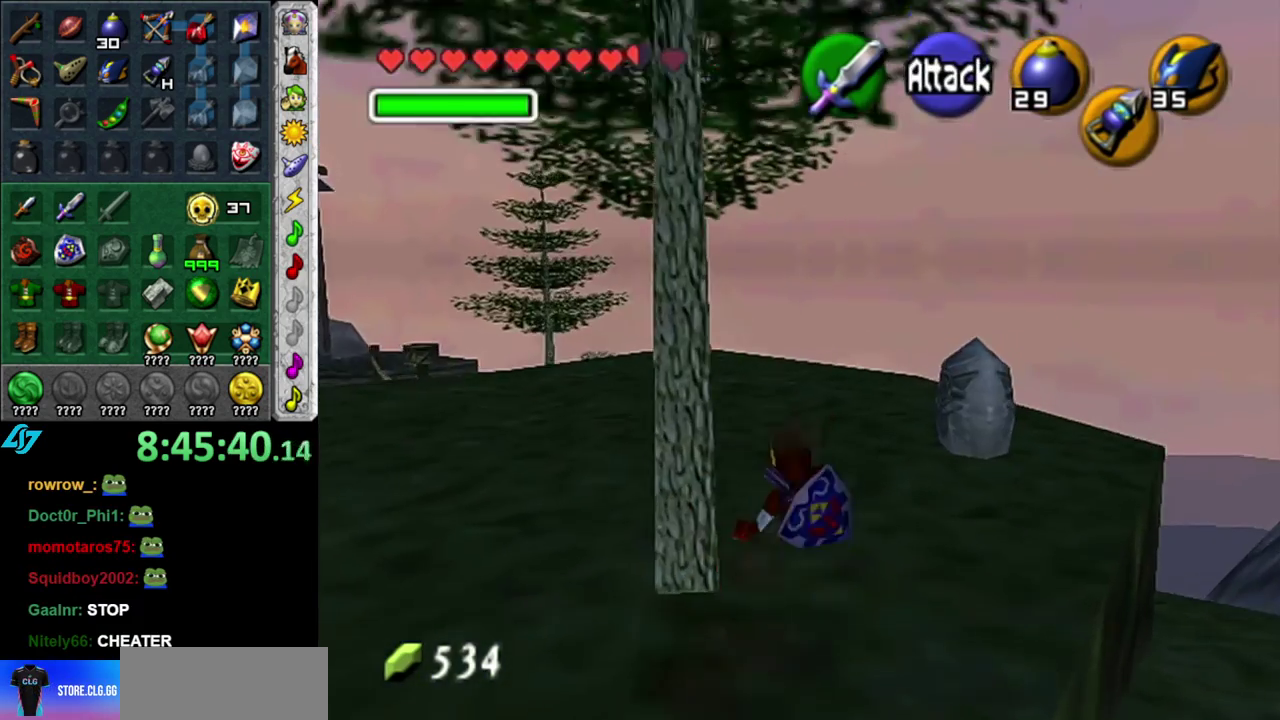
{"buttons": ["A"], "left_stick": "down-left", "right_stick": "center", "events": [[200, "left_stick", "down-left"], [483, "A", "down"]]}